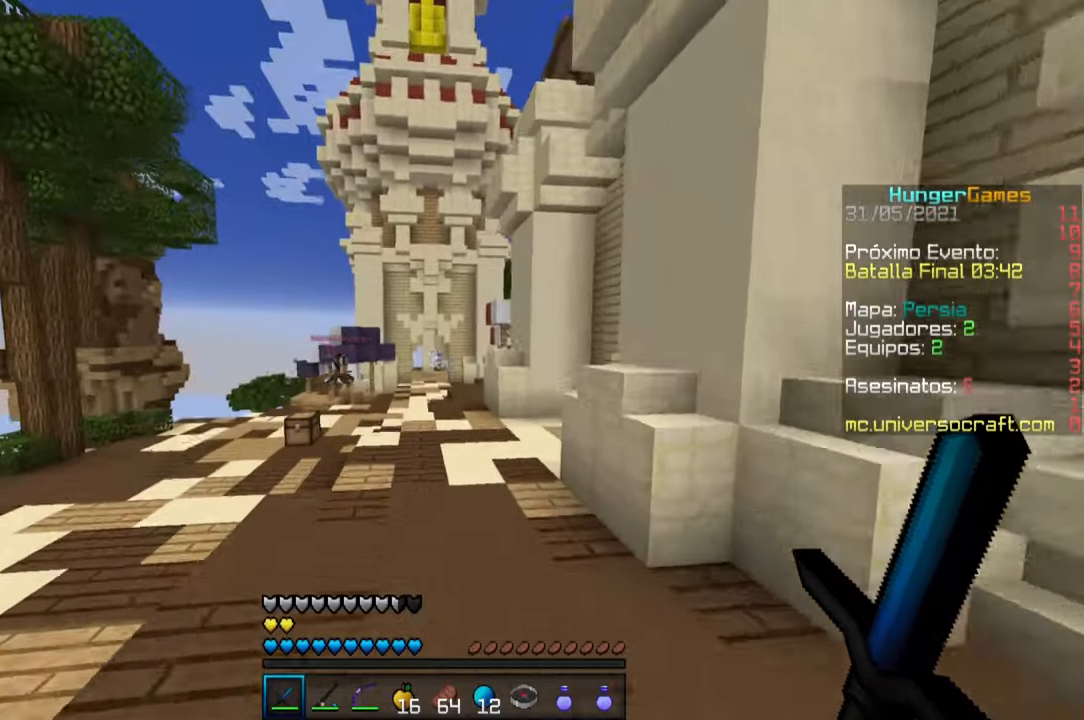
Gameplay with keyboard and mouse; each line is a JSON object with the keys and mouse buttons held at the frame after it. "events" lists presses ("down") and releases ("up") of "a", "d", "s", "space", "w", "mouse_left" and "mouse_right" between this image and that frame as [ms after this image, input, new state], when the widget could be followed in between. "mouse_left", "mouse_right" = the "left", "right" buttons of the "mouse" list. No other keys are recorded. Fast repeated clicks can show as one long hold. Mouse movement is not recorded.
{"keys": ["space", "w"], "mouse": [], "events": []}
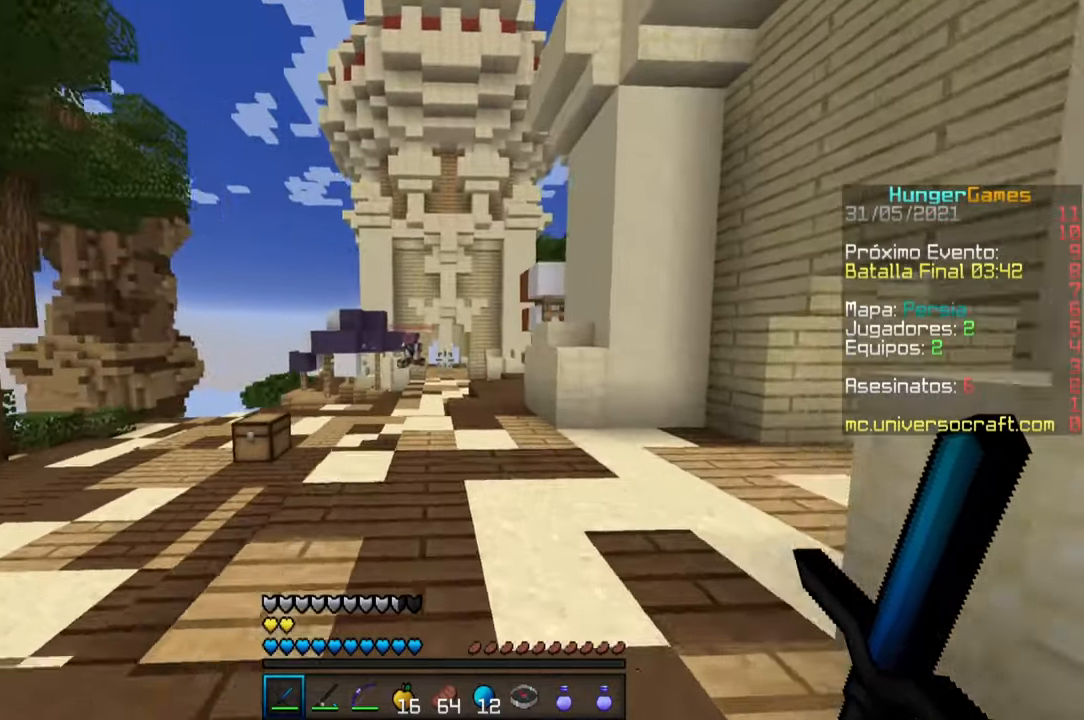
{"keys": ["space", "w"], "mouse": [], "events": []}
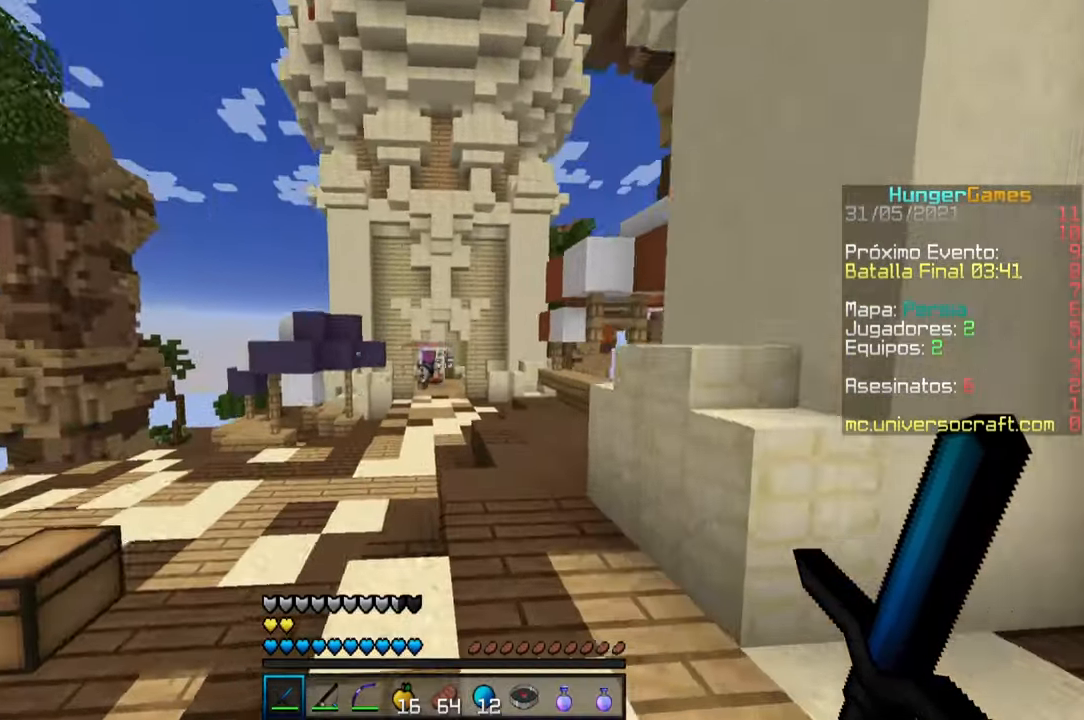
{"keys": ["space", "w"], "mouse": [], "events": []}
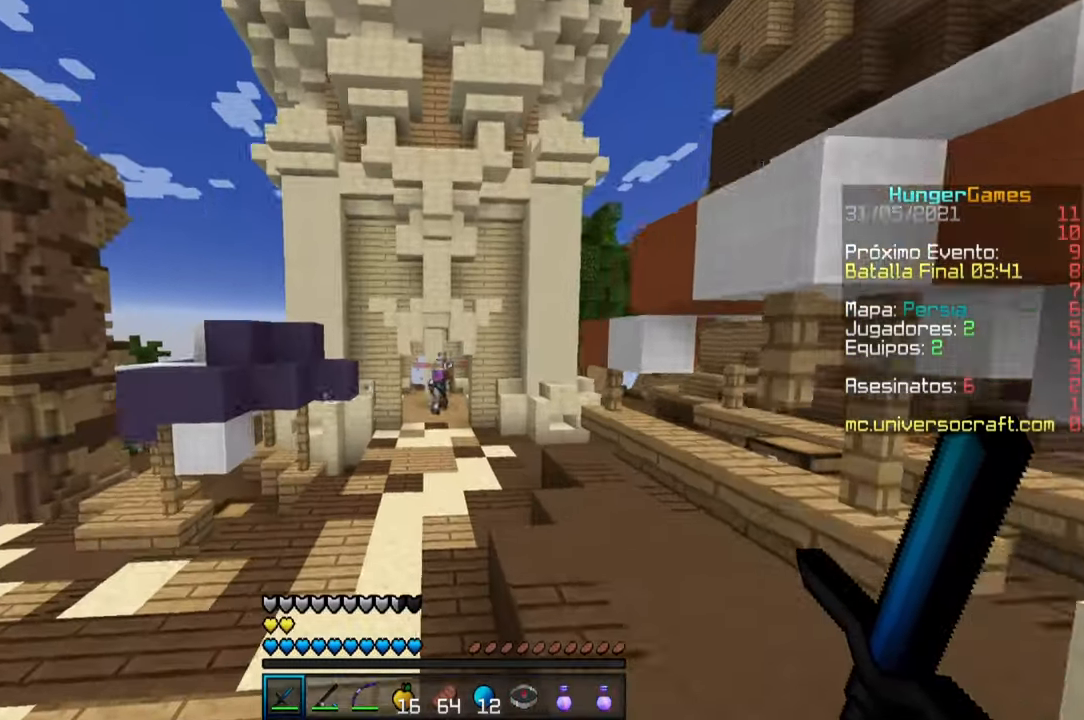
{"keys": ["space", "w"], "mouse": [], "events": []}
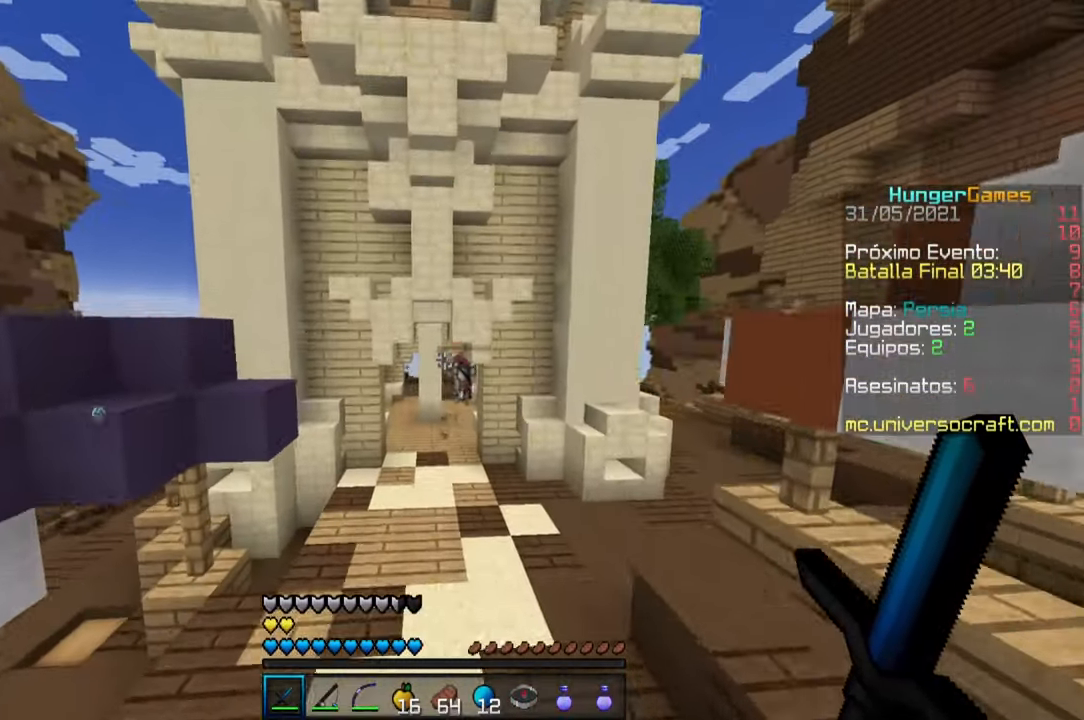
{"keys": ["space", "w"], "mouse": [], "events": []}
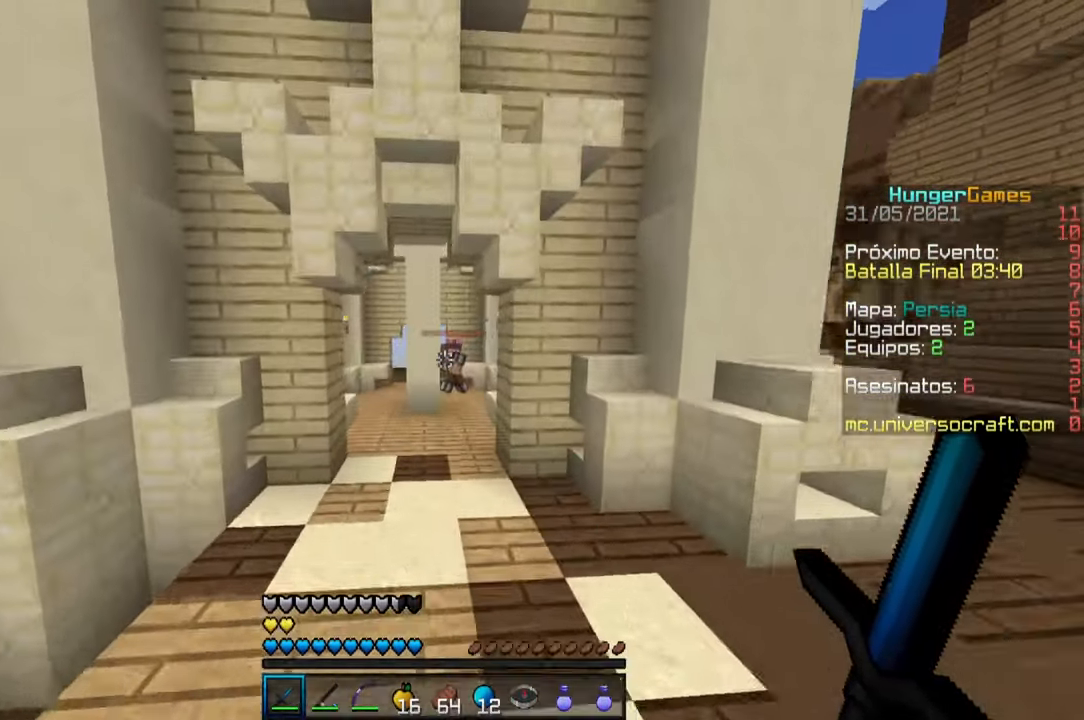
{"keys": ["space", "w"], "mouse": [], "events": [[267, "a", "down"], [333, "a", "up"]]}
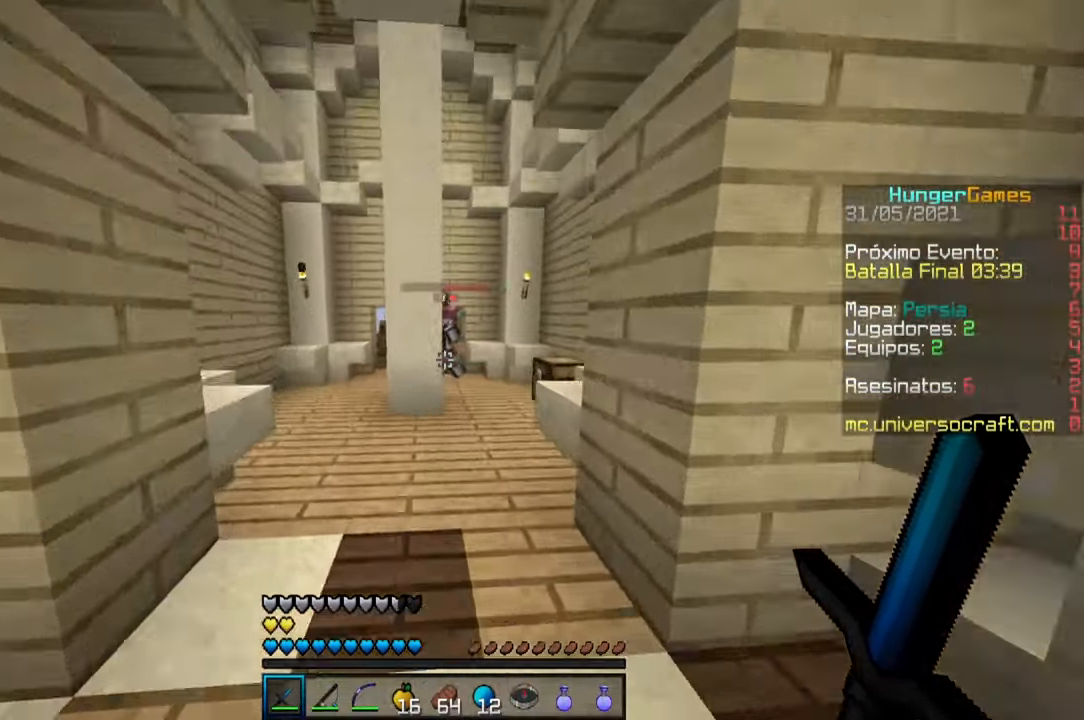
{"keys": ["d", "space", "w"], "mouse": [], "events": [[333, "d", "down"]]}
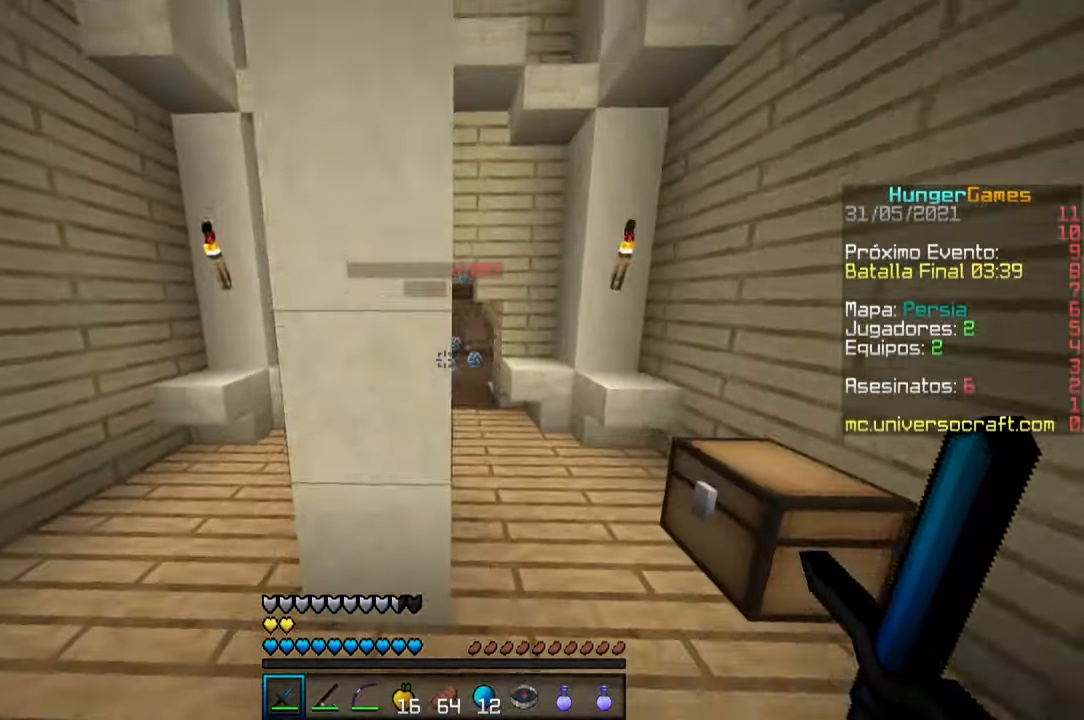
{"keys": ["w"], "mouse": ["left"], "events": [[33, "space", "up"], [50, "mouse_left", "down"], [317, "d", "up"]]}
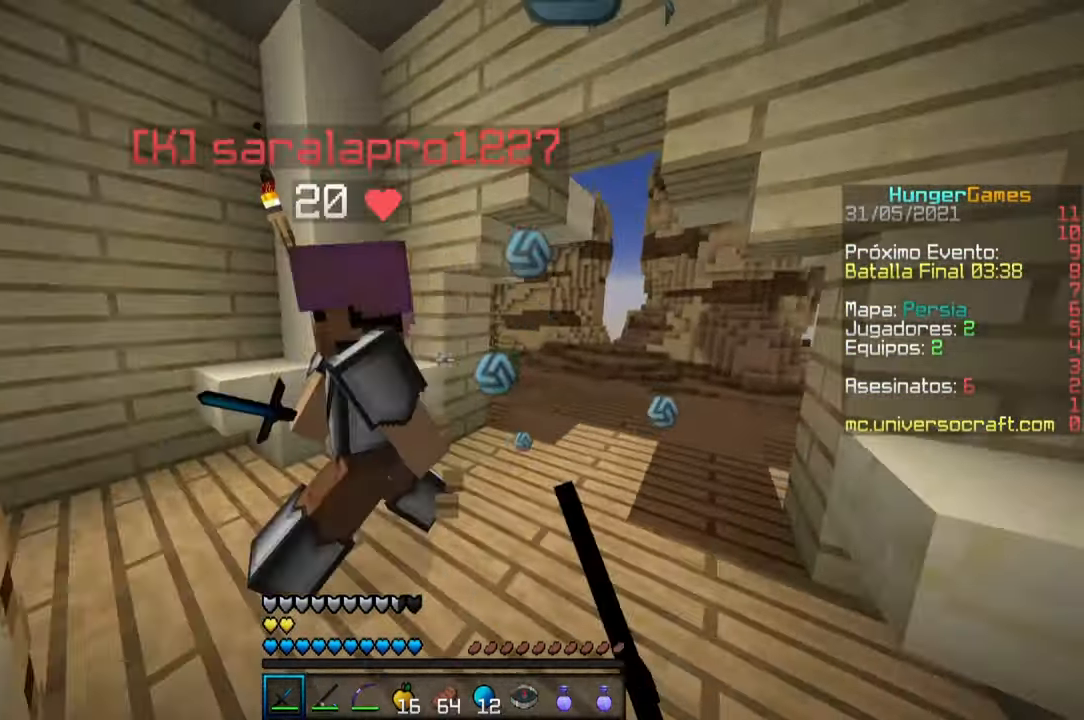
{"keys": ["a", "w"], "mouse": ["left", "right"], "events": [[33, "mouse_left", "up"], [50, "mouse_left", "down"], [133, "a", "down"], [467, "mouse_right", "down"]]}
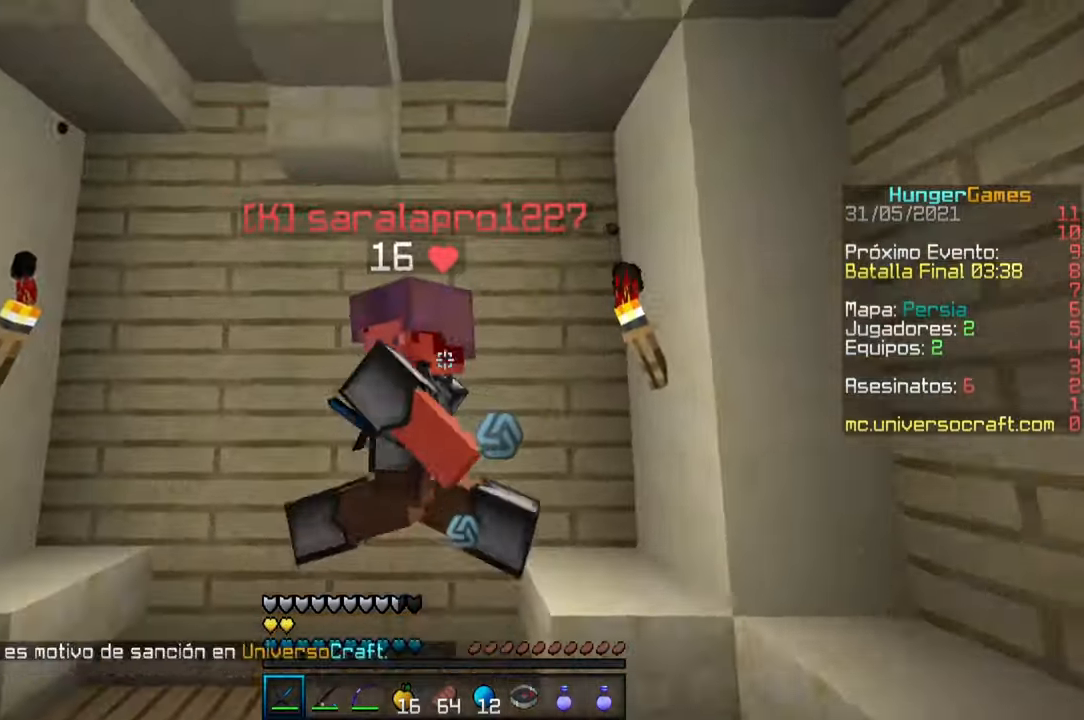
{"keys": ["a", "w"], "mouse": ["left", "right"], "events": [[17, "a", "up"], [117, "mouse_right", "up"], [334, "a", "down"], [417, "mouse_right", "down"]]}
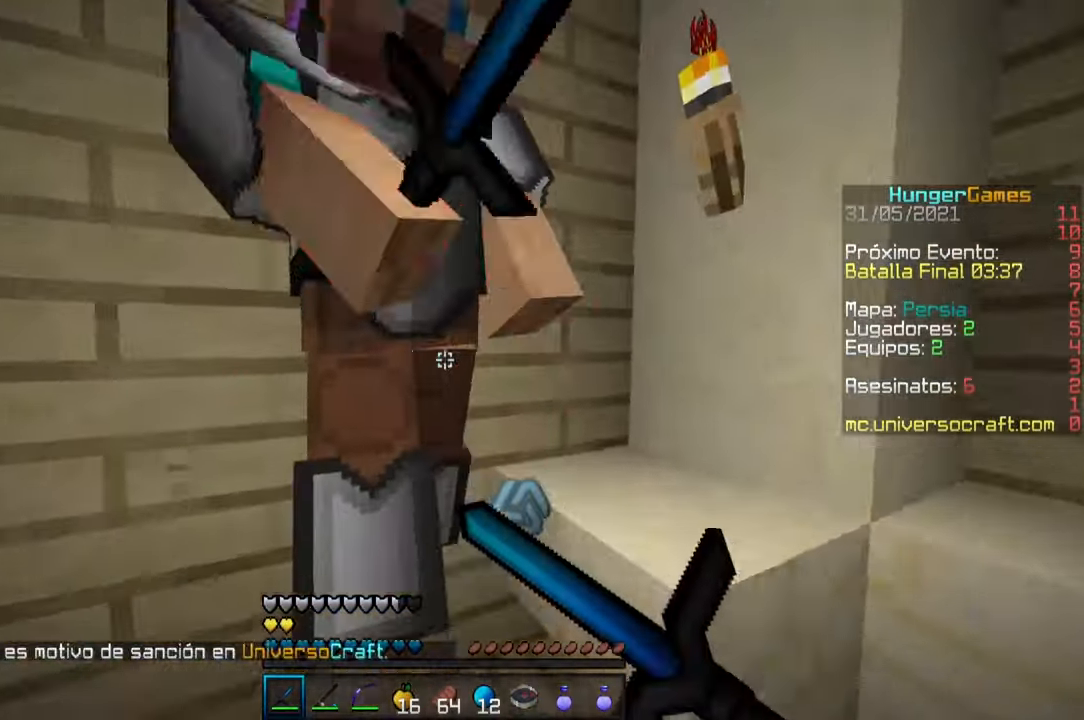
{"keys": ["w"], "mouse": ["left"], "events": [[100, "mouse_right", "up"], [417, "a", "up"], [450, "mouse_left", "up"], [484, "mouse_left", "down"]]}
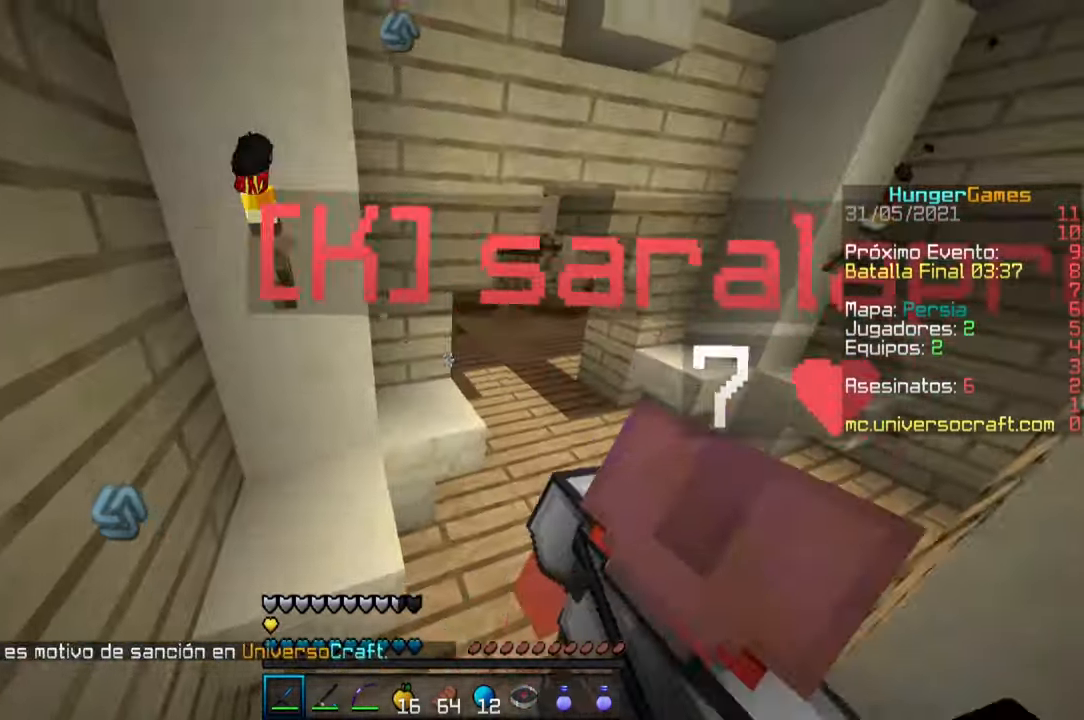
{"keys": ["d", "w"], "mouse": ["left", "right"], "events": [[267, "d", "down"], [400, "mouse_right", "down"]]}
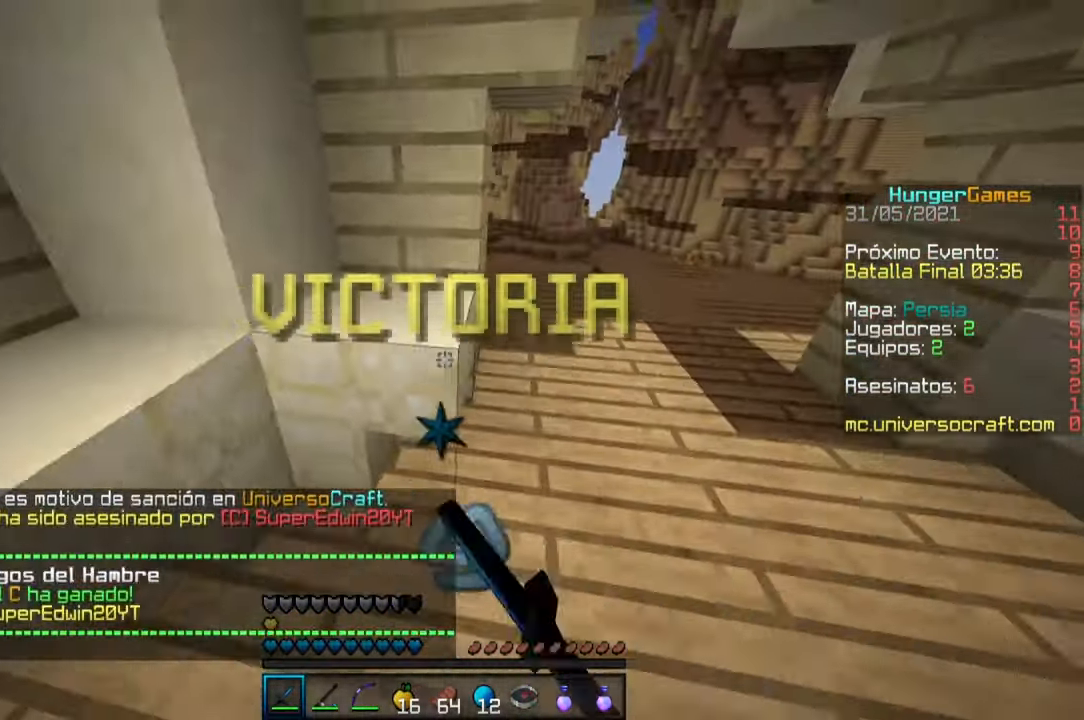
{"keys": ["w"], "mouse": [], "events": [[17, "mouse_left", "up"], [34, "mouse_left", "down"], [67, "mouse_right", "up"], [200, "mouse_left", "up"], [267, "d", "up"]]}
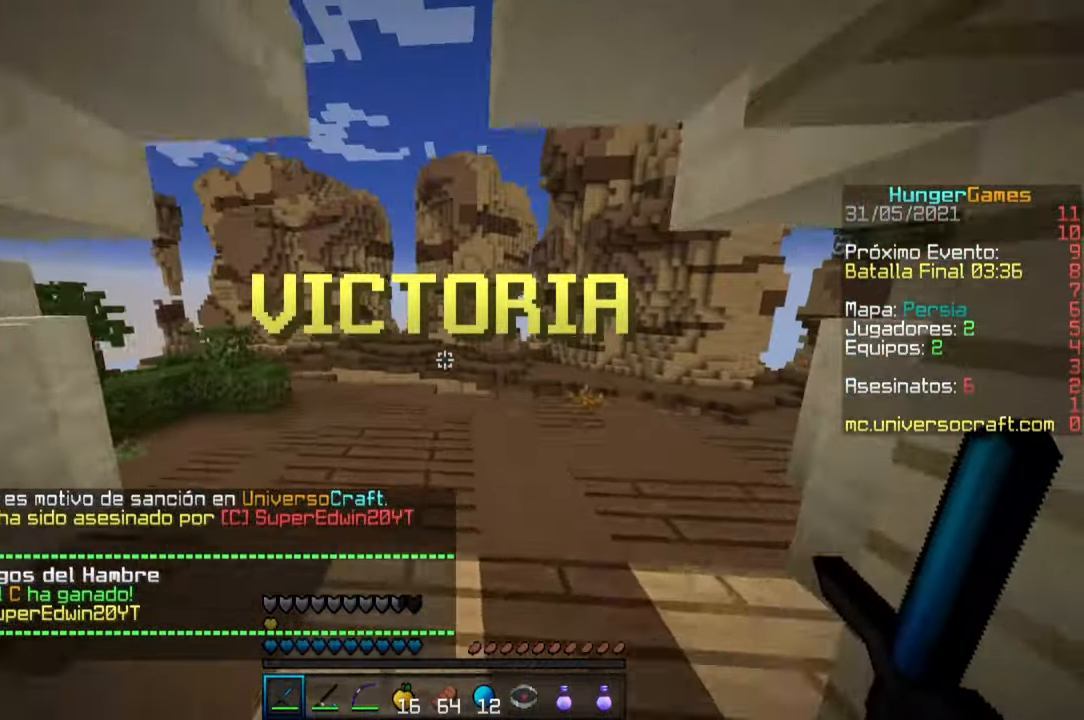
{"keys": ["space", "w"], "mouse": [], "events": [[267, "space", "down"]]}
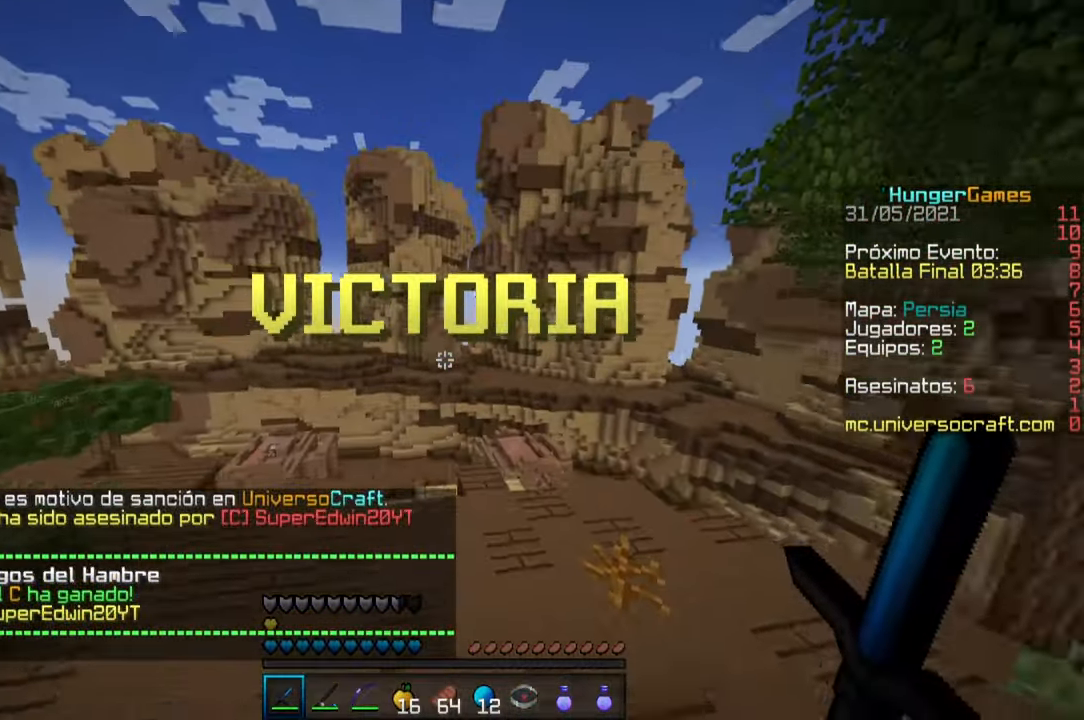
{"keys": ["space", "w"], "mouse": [], "events": []}
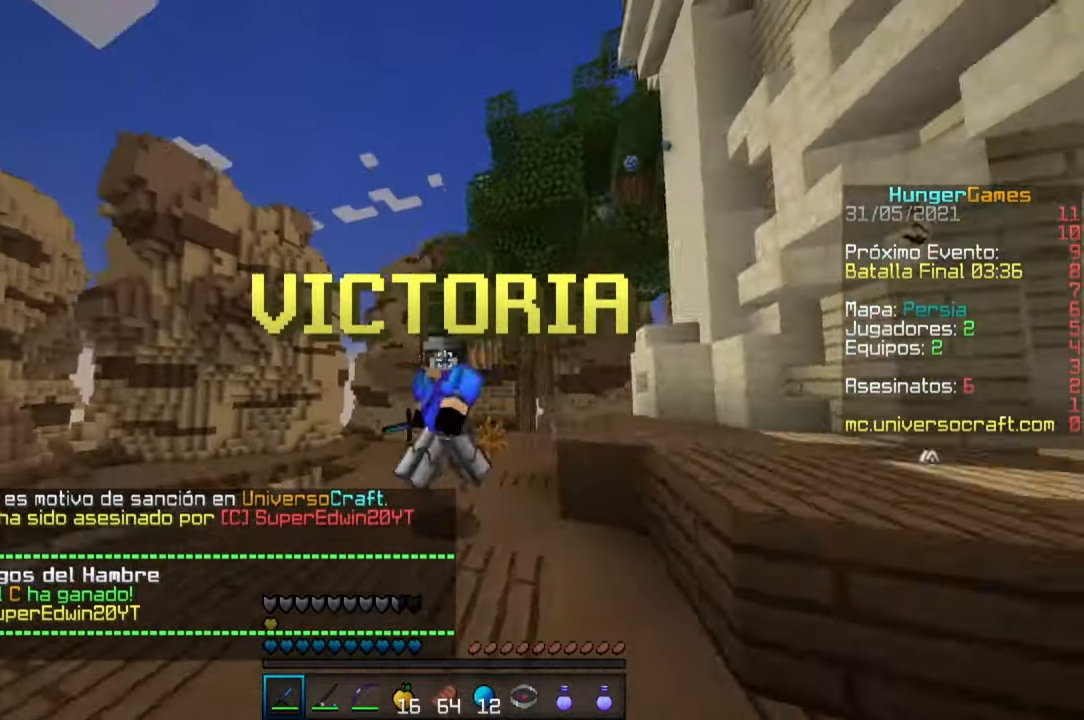
{"keys": [], "mouse": ["left", "right"], "events": [[34, "space", "up"], [184, "mouse_left", "down"], [300, "w", "up"], [400, "mouse_right", "down"]]}
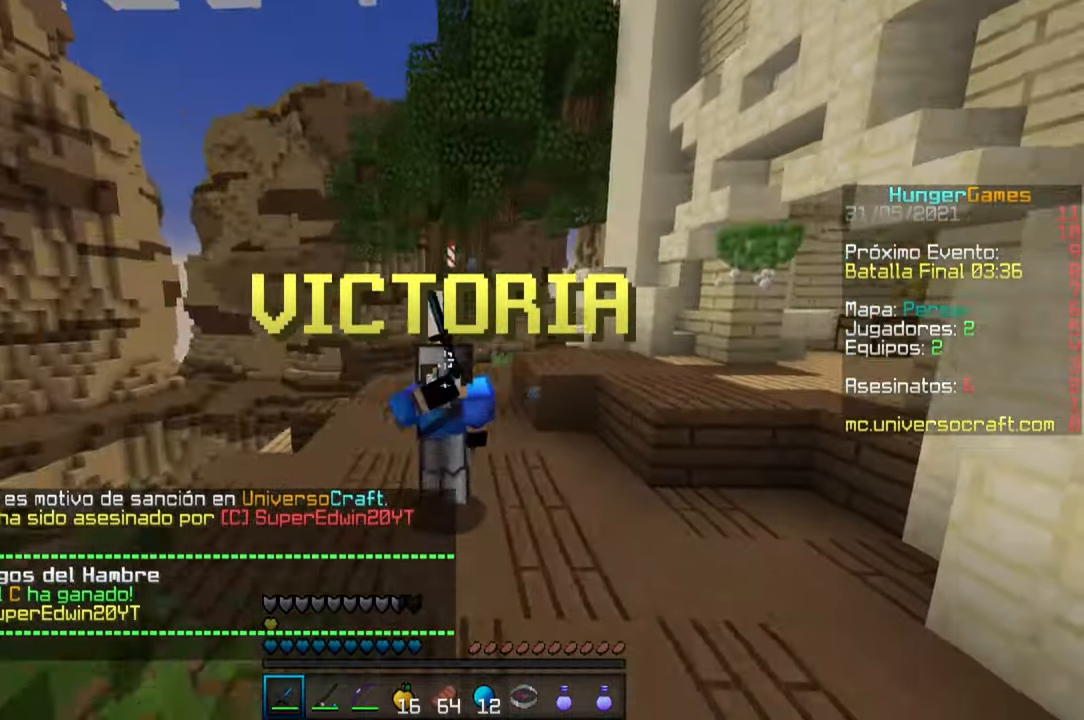
{"keys": [], "mouse": ["left", "right"], "events": [[67, "mouse_right", "up"], [417, "mouse_left", "up"], [417, "mouse_right", "down"], [484, "mouse_left", "down"]]}
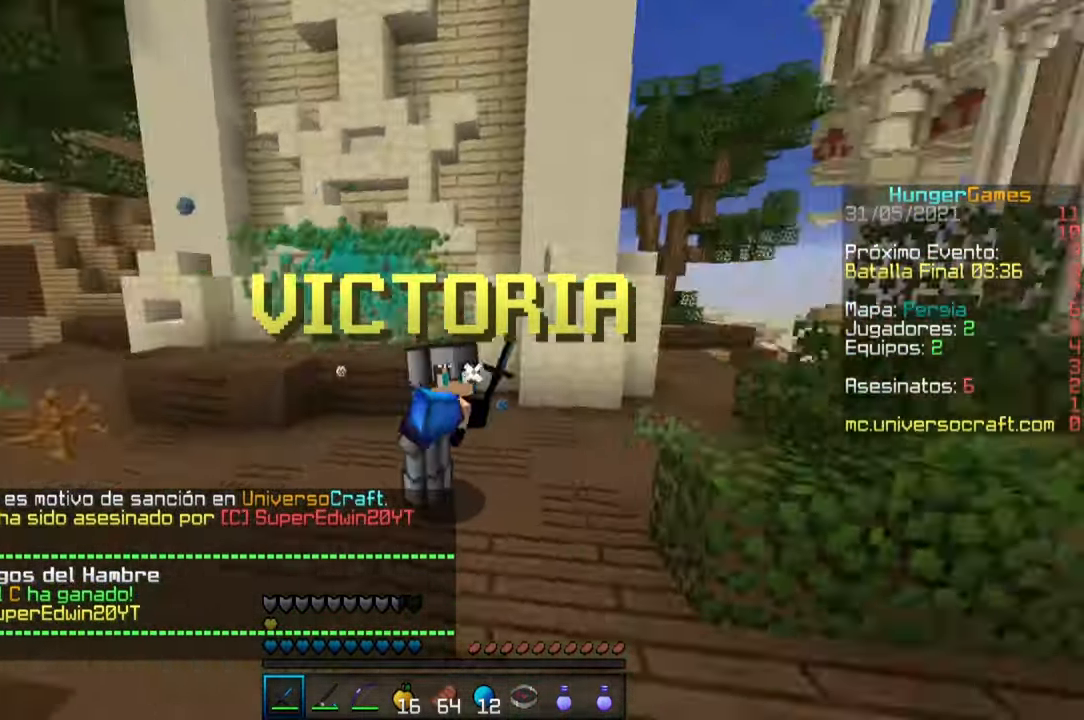
{"keys": [], "mouse": ["left", "right"], "events": [[100, "mouse_left", "up"], [134, "mouse_right", "up"], [150, "mouse_left", "down"], [267, "mouse_right", "down"]]}
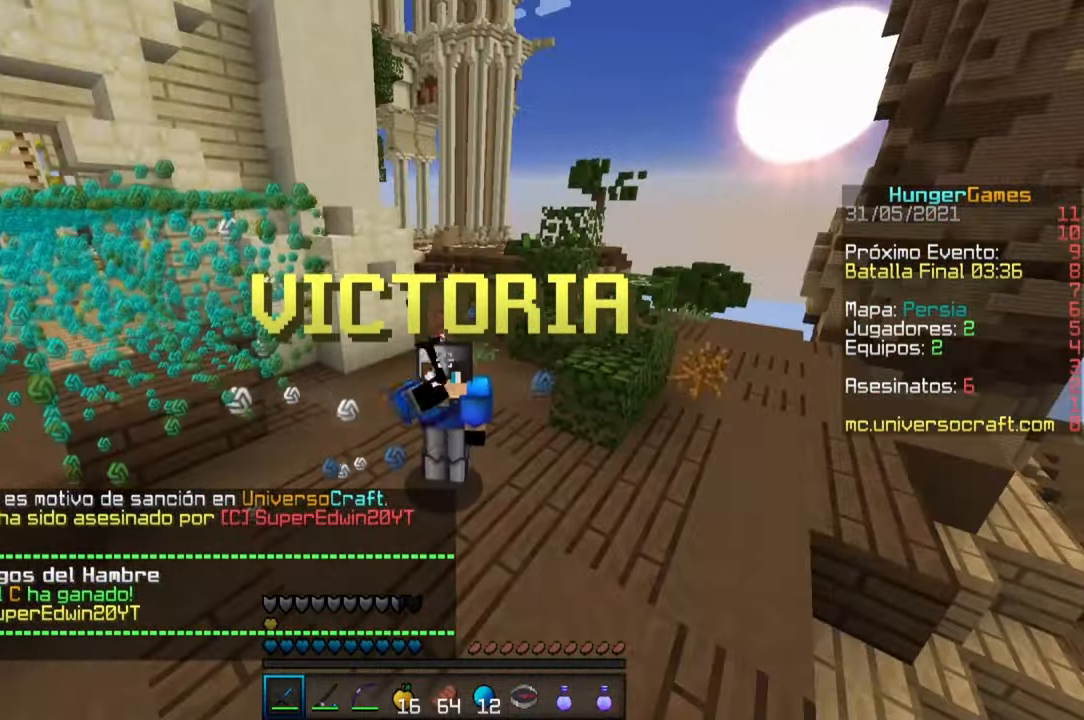
{"keys": [], "mouse": ["left"], "events": [[34, "mouse_right", "up"], [200, "mouse_right", "down"], [333, "mouse_right", "up"]]}
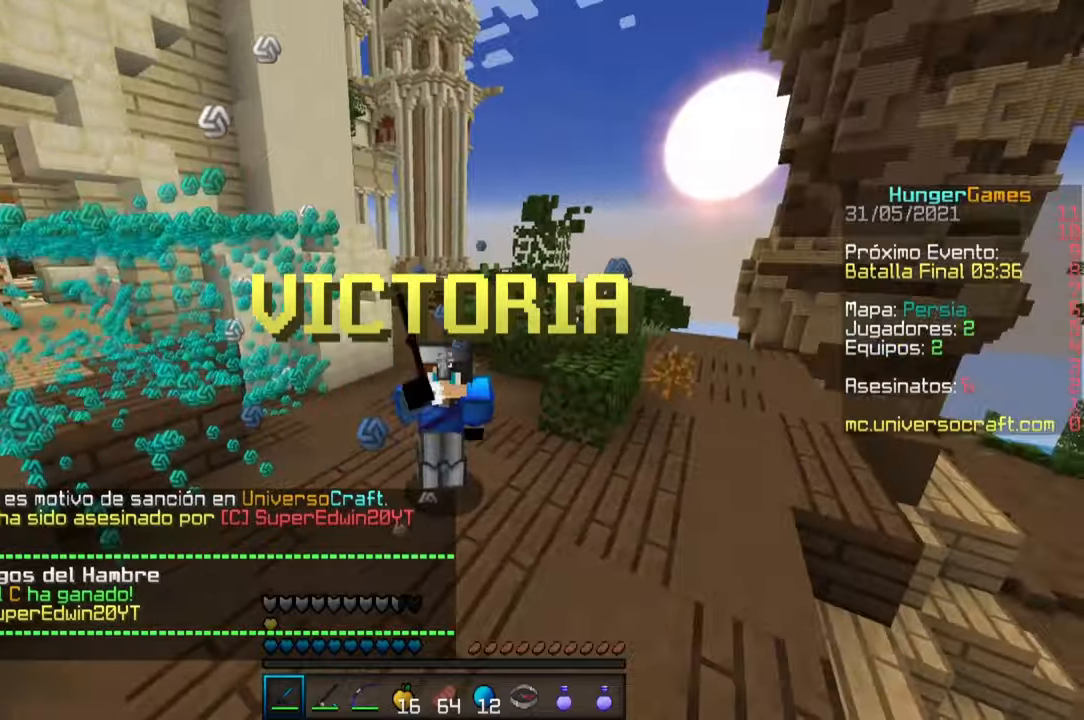
{"keys": [], "mouse": ["right"], "events": [[50, "mouse_right", "down"], [83, "mouse_left", "up"], [133, "mouse_left", "down"], [183, "mouse_right", "up"], [266, "mouse_right", "down"], [300, "mouse_left", "up"], [350, "mouse_left", "down"], [483, "mouse_left", "up"]]}
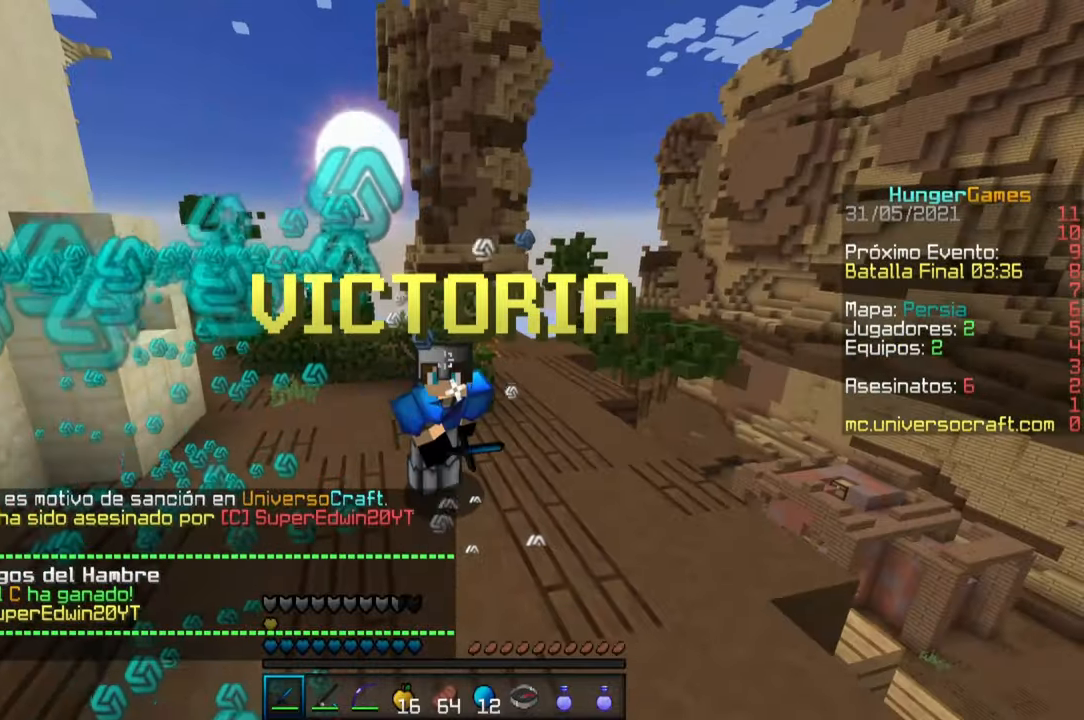
{"keys": ["s"], "mouse": ["left"], "events": [[33, "mouse_left", "down"], [50, "d", "down"], [166, "mouse_right", "up"], [200, "s", "down"], [383, "d", "up"], [433, "mouse_left", "up"], [466, "mouse_left", "down"]]}
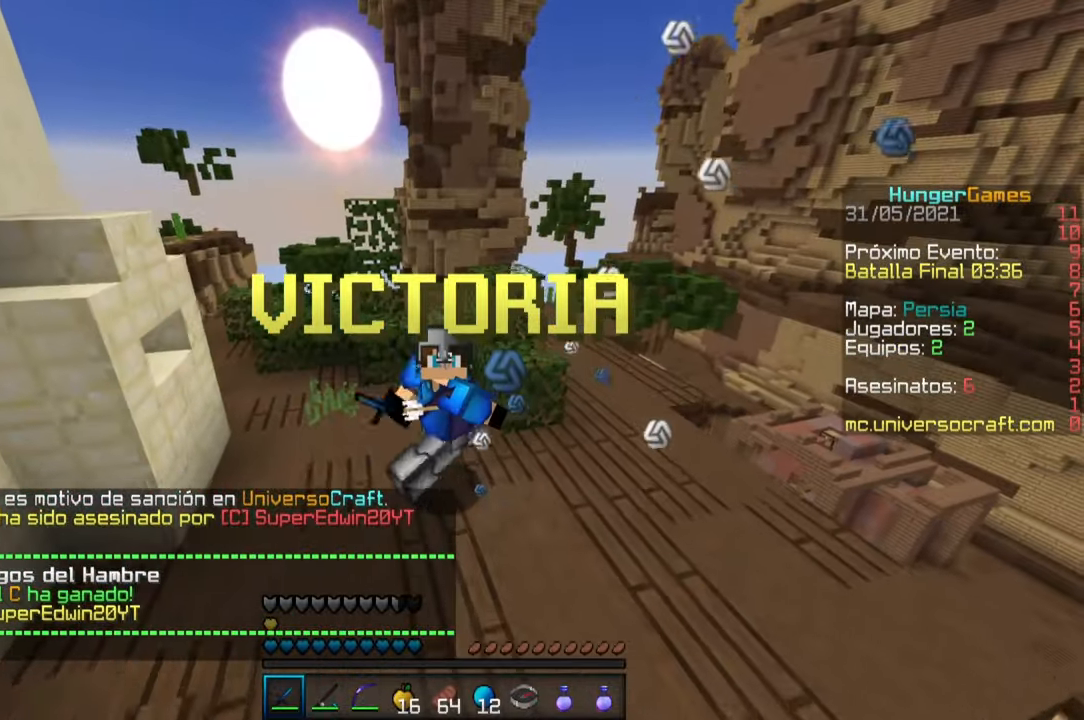
{"keys": ["a"], "mouse": ["right"], "events": [[33, "mouse_right", "down"], [133, "mouse_left", "up"], [166, "mouse_left", "down"], [200, "mouse_right", "up"], [233, "a", "down"], [250, "mouse_right", "down"], [300, "s", "up"], [333, "mouse_left", "up"]]}